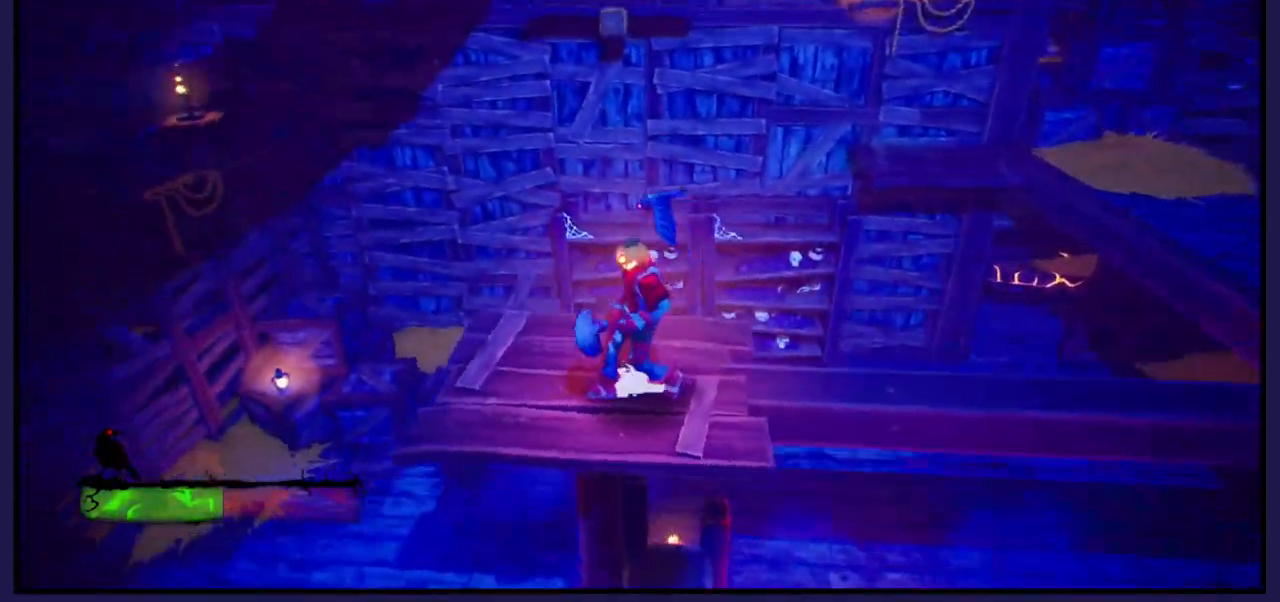
Gameplay with a controller (Xbox layout); each line is a JSON object with the inputs held at the frame after it. "events" lists button and stick changes between this image and that frame as [ms after this image, input, new state], when the widget could be followed in between.
{"buttons": [], "left_stick": "center", "right_stick": "left", "events": [[217, "right_stick", "left"]]}
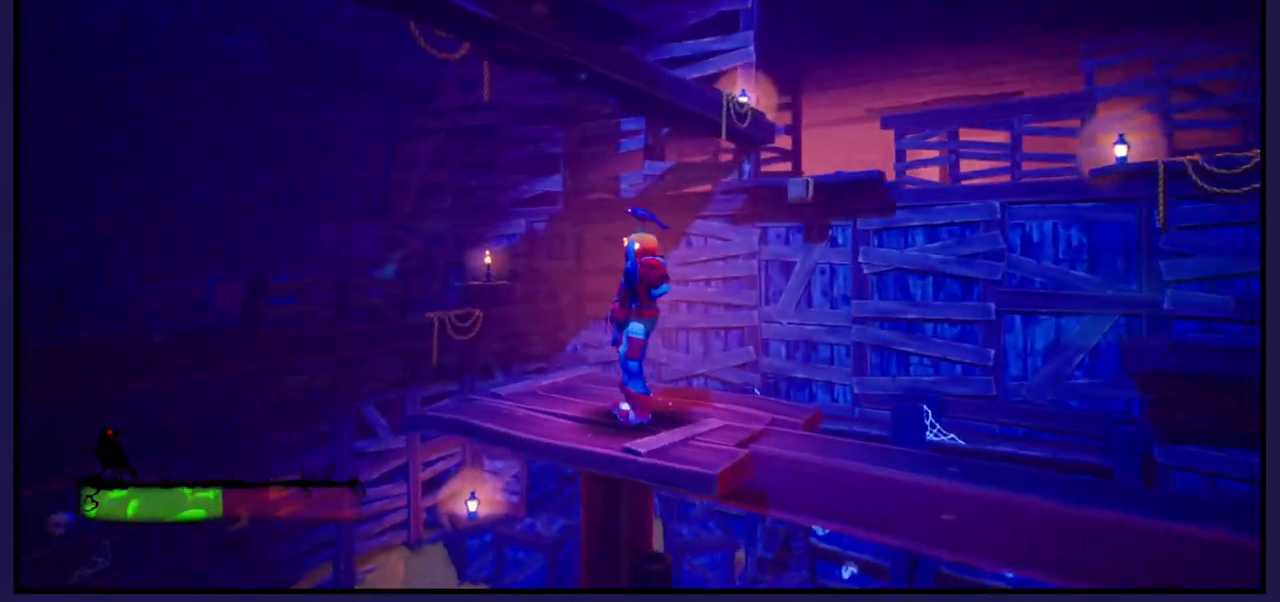
{"buttons": [], "left_stick": "center", "right_stick": "center", "events": [[400, "right_stick", "center"]]}
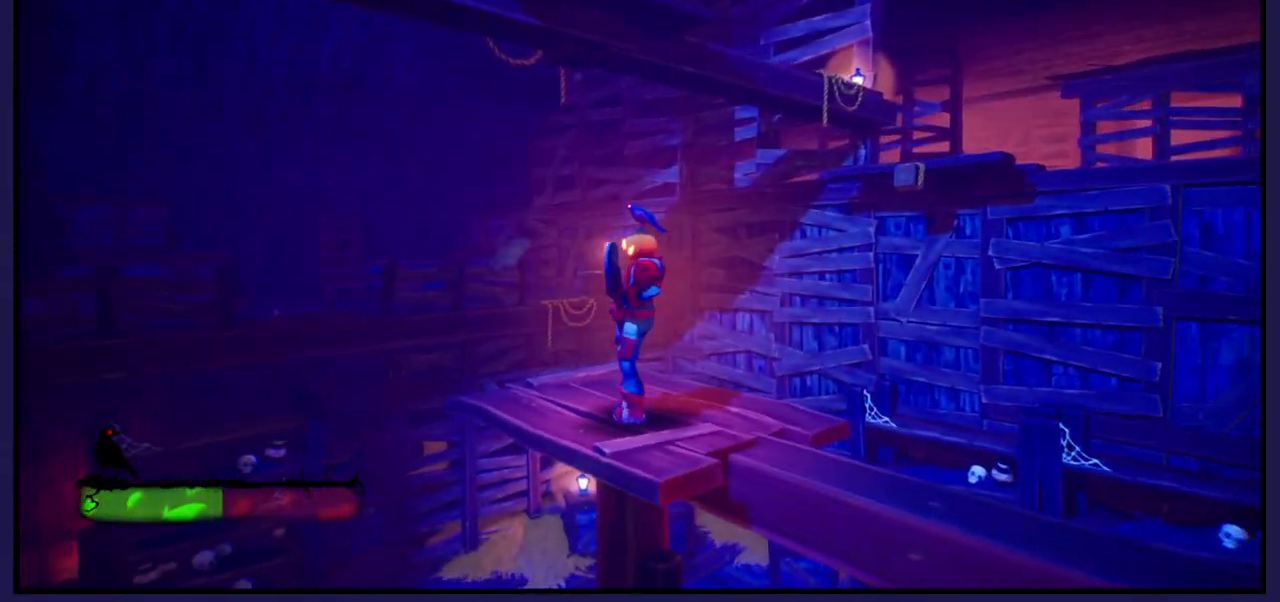
{"buttons": [], "left_stick": "center", "right_stick": "right", "events": [[150, "right_stick", "right"]]}
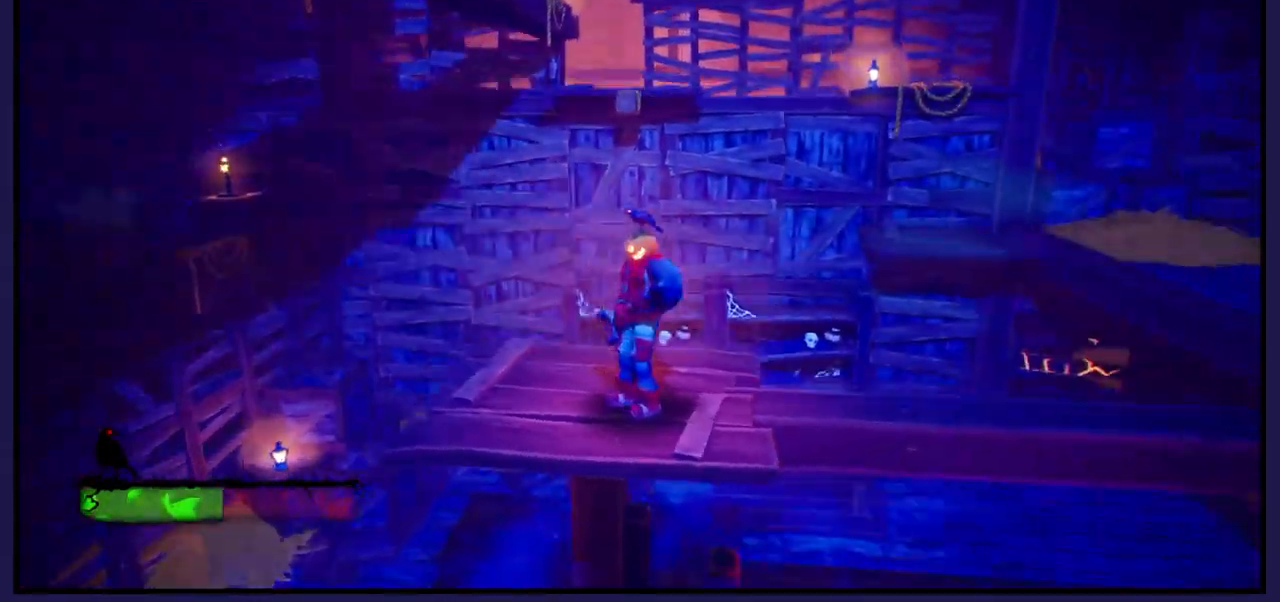
{"buttons": [], "left_stick": "center", "right_stick": "right", "events": [[150, "right_stick", "center"], [450, "right_stick", "right"]]}
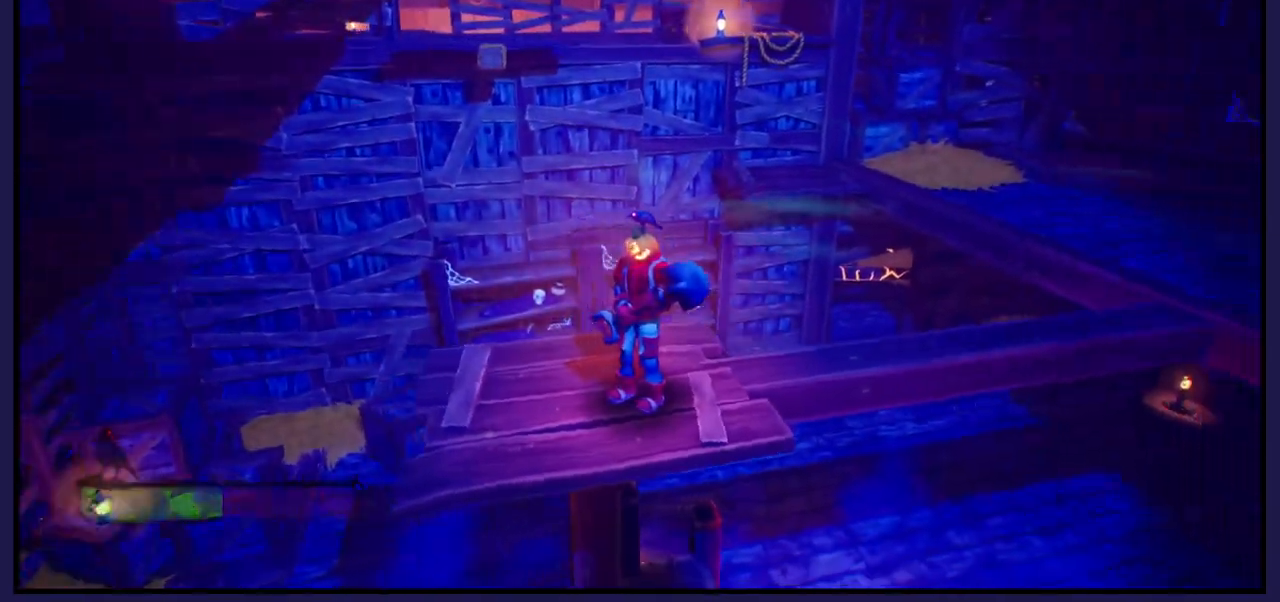
{"buttons": [], "left_stick": "center", "right_stick": "right", "events": []}
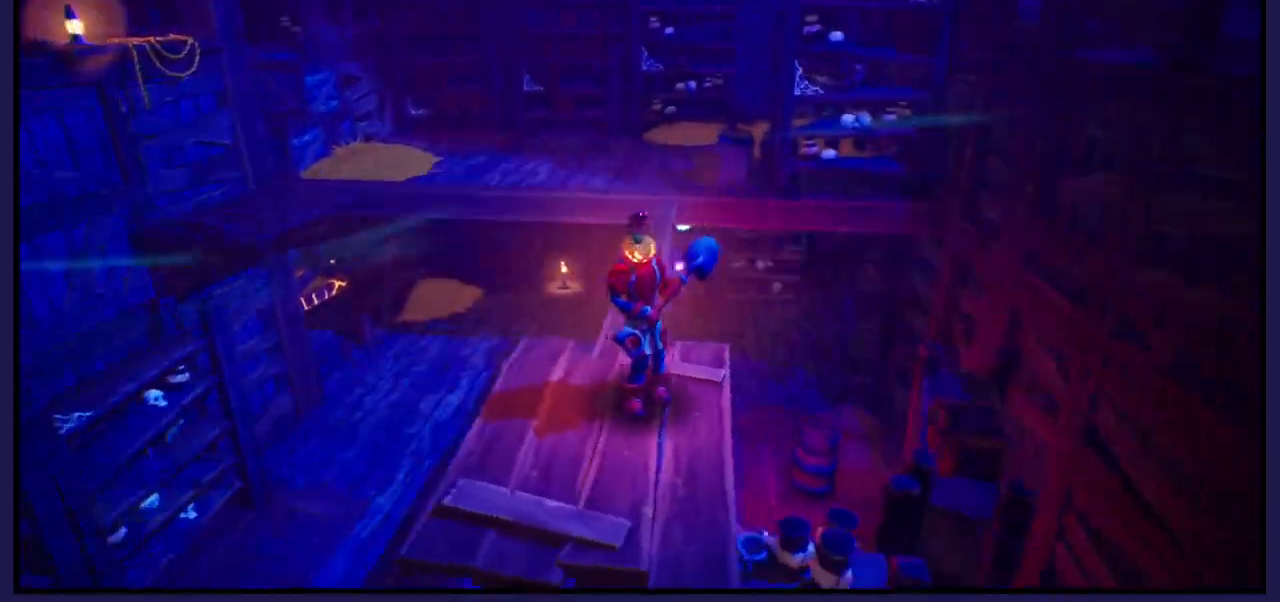
{"buttons": [], "left_stick": "center", "right_stick": "center", "events": [[300, "right_stick", "center"]]}
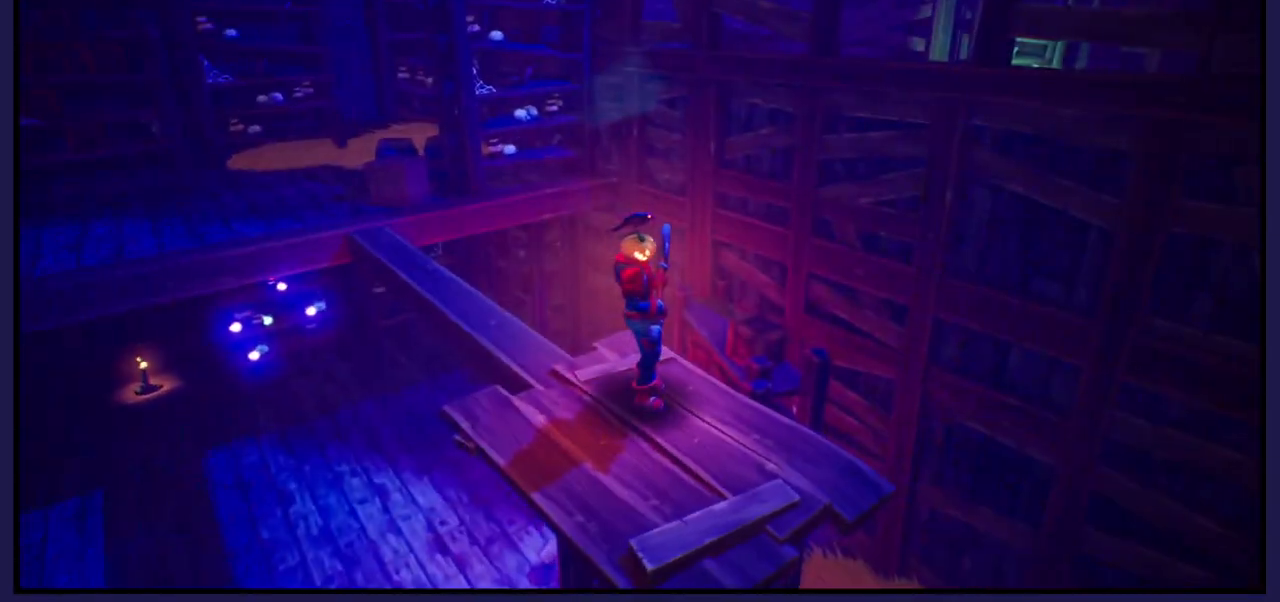
{"buttons": [], "left_stick": "center", "right_stick": "left", "events": [[217, "right_stick", "left"], [267, "right_stick", "up-left"], [433, "right_stick", "left"]]}
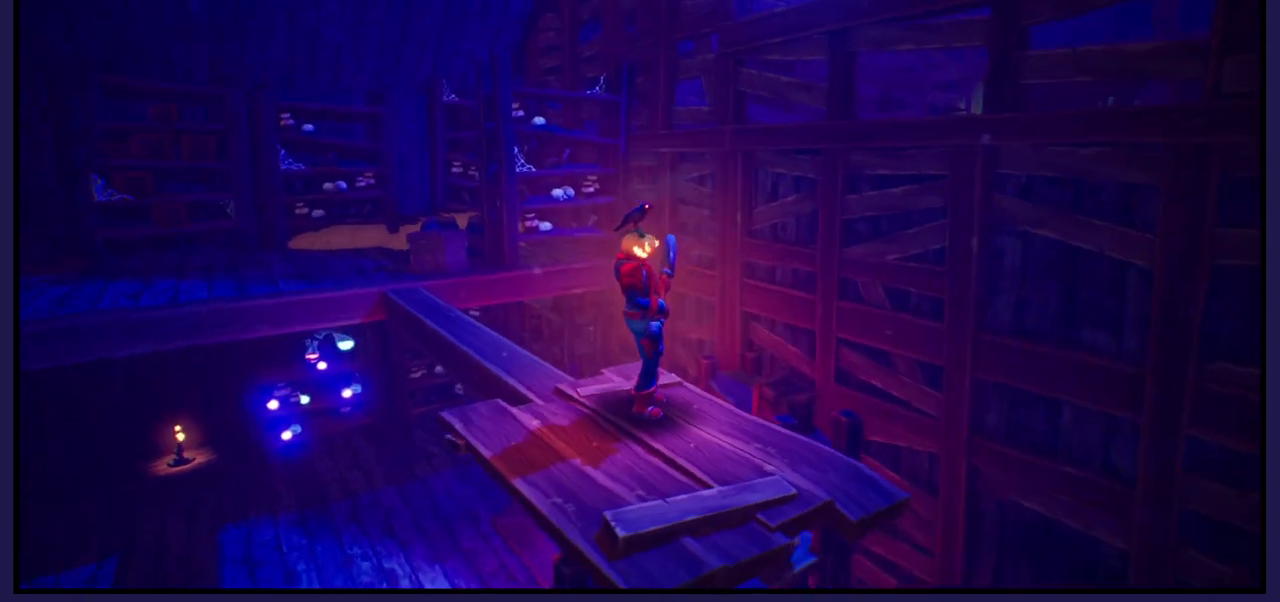
{"buttons": [], "left_stick": "up", "right_stick": "center", "events": [[33, "right_stick", "down-left"], [317, "right_stick", "center"], [367, "left_stick", "up"]]}
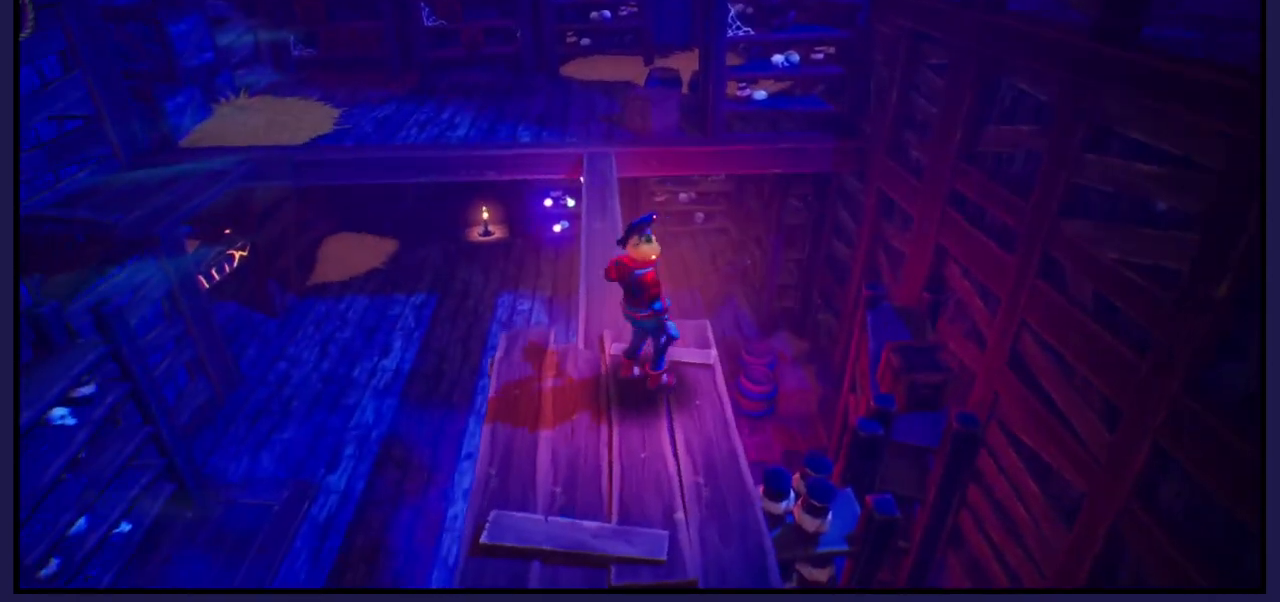
{"buttons": ["A"], "left_stick": "up-left", "right_stick": "center", "events": [[167, "A", "down"], [483, "left_stick", "up-left"]]}
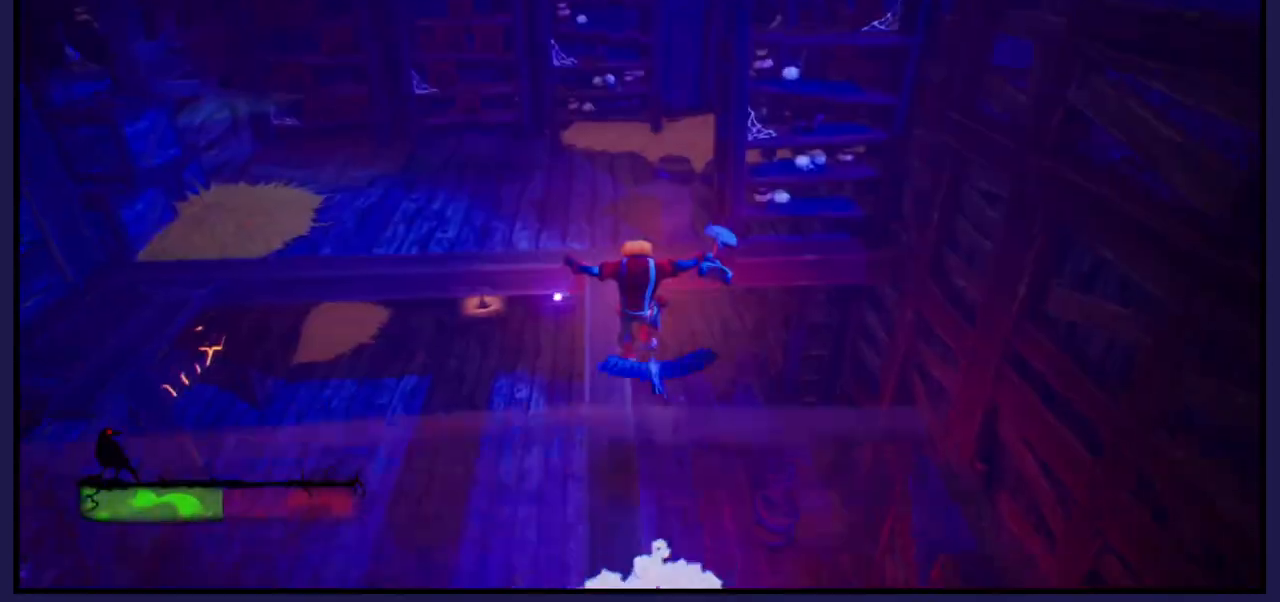
{"buttons": [], "left_stick": "up", "right_stick": "center", "events": [[17, "A", "up"], [167, "left_stick", "up"], [217, "A", "down"], [433, "A", "up"]]}
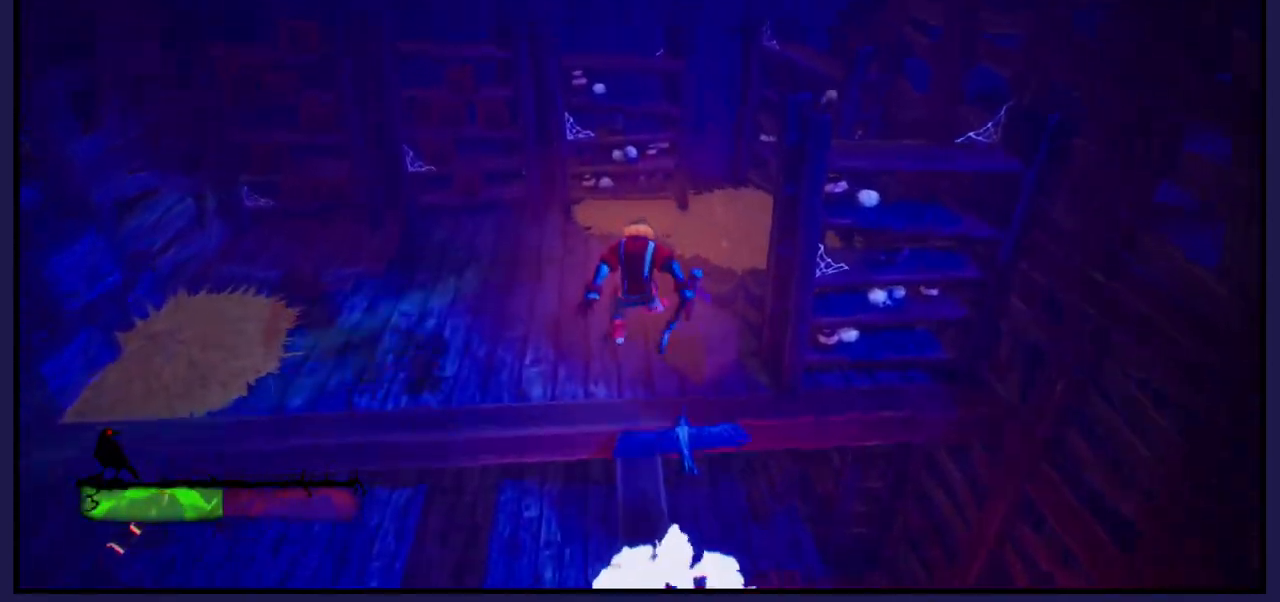
{"buttons": [], "left_stick": "up", "right_stick": "left", "events": [[300, "right_stick", "left"]]}
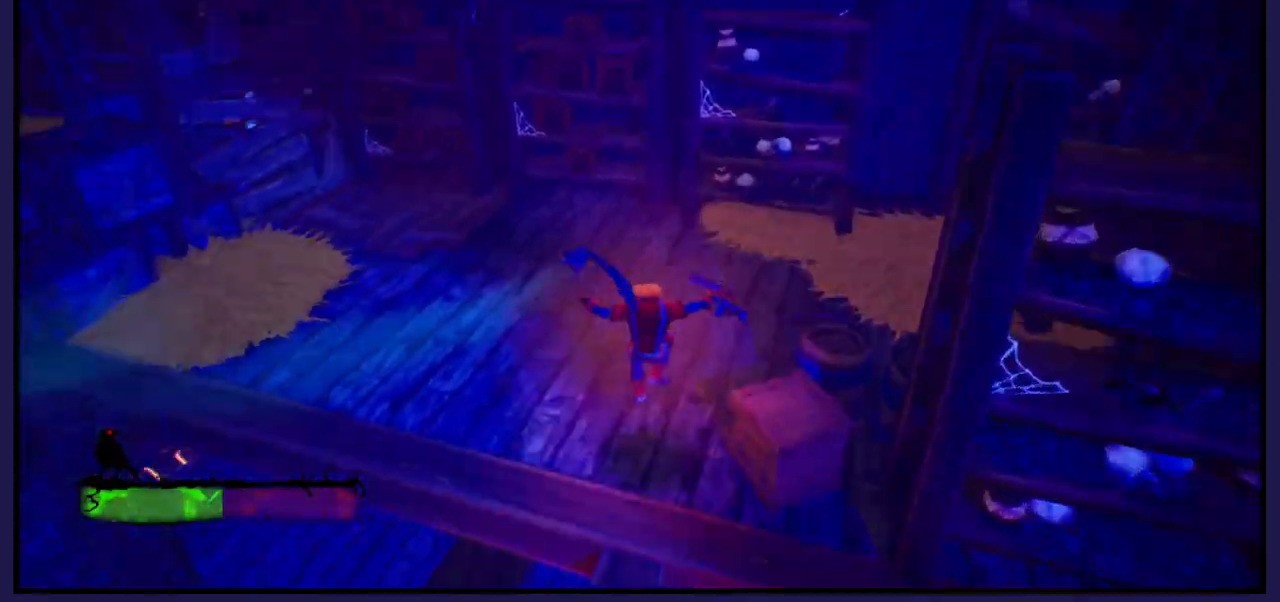
{"buttons": [], "left_stick": "up", "right_stick": "left", "events": []}
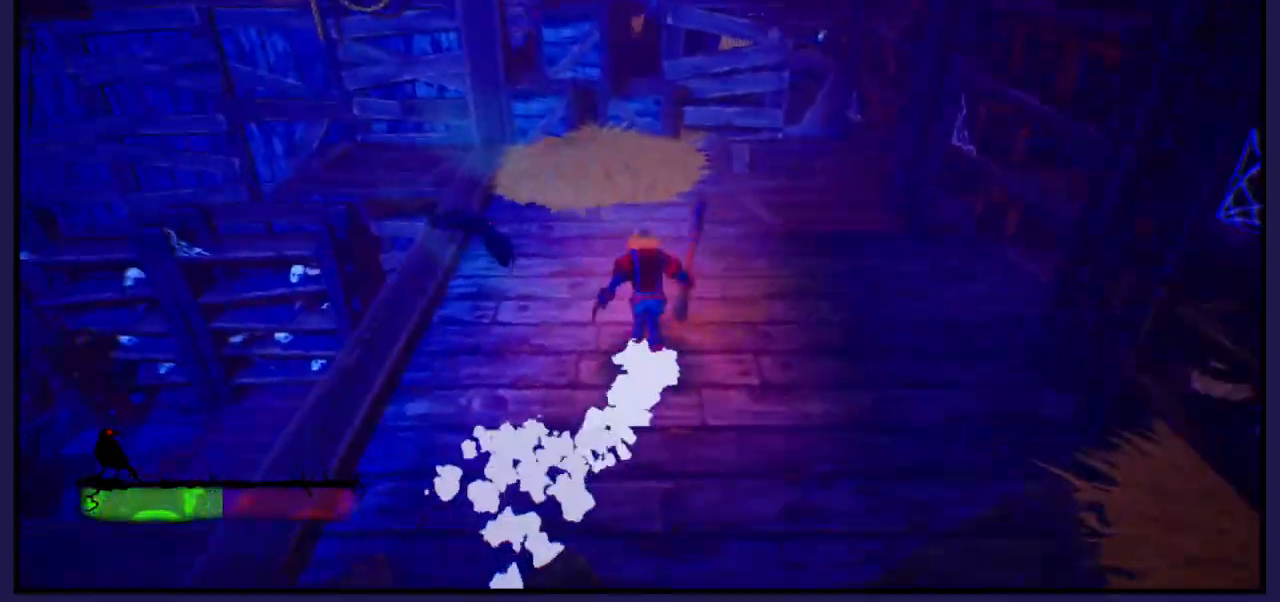
{"buttons": [], "left_stick": "up", "right_stick": "left", "events": []}
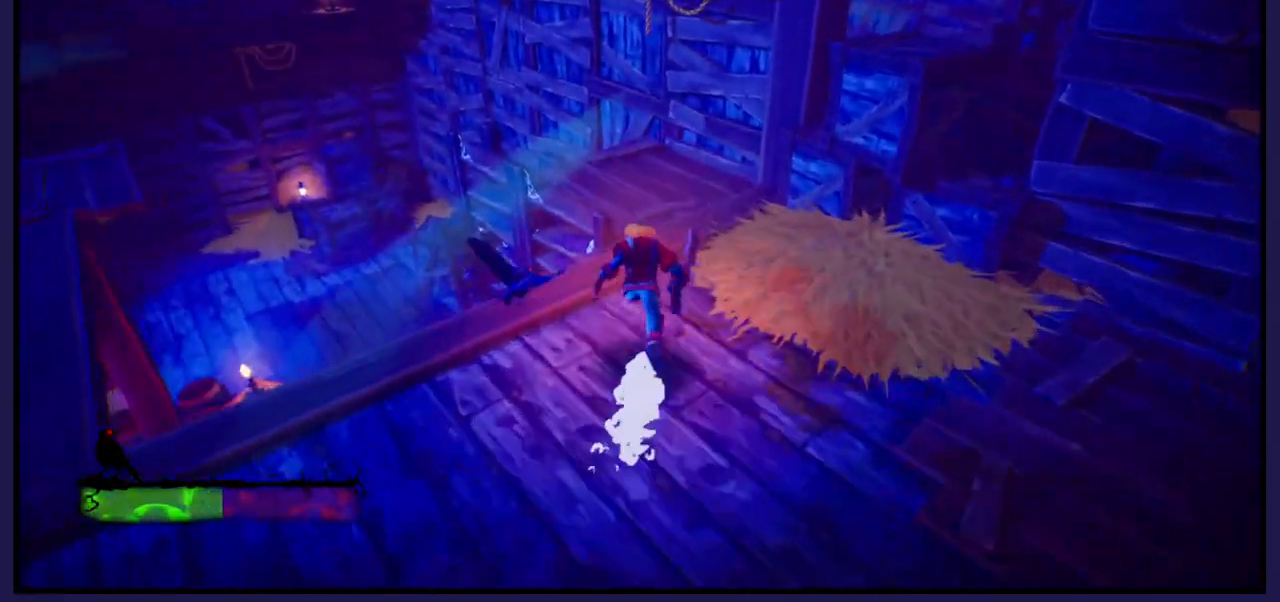
{"buttons": [], "left_stick": "up", "right_stick": "left", "events": []}
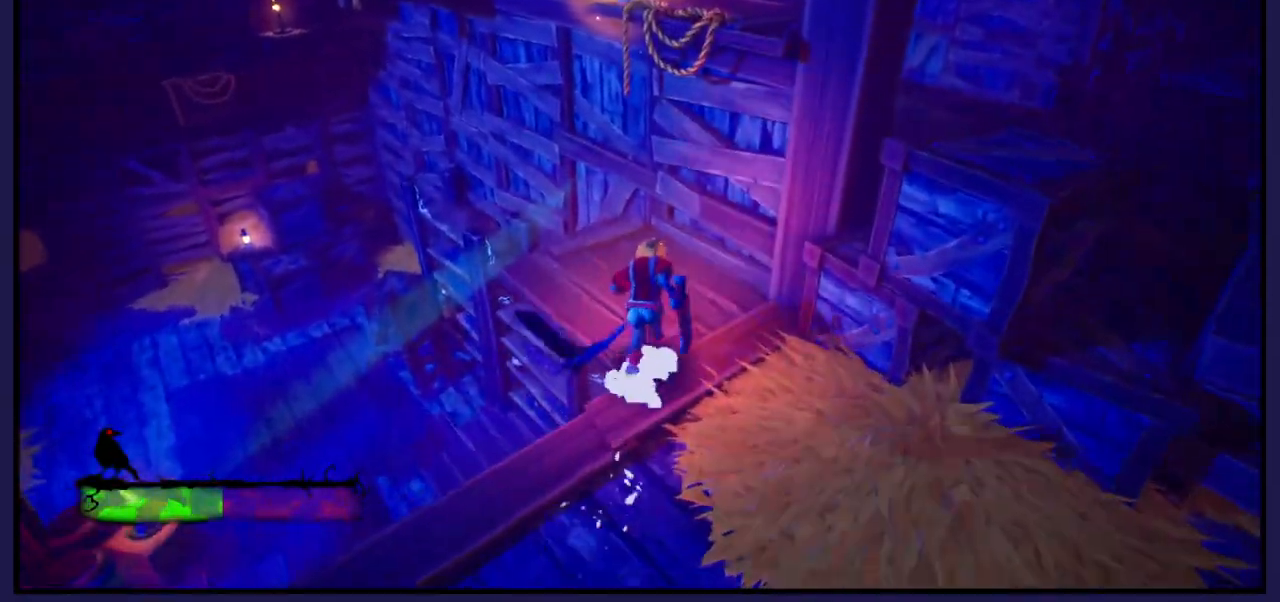
{"buttons": [], "left_stick": "up", "right_stick": "center", "events": [[67, "left_stick", "center"], [150, "A", "down"], [250, "left_stick", "up"], [250, "right_stick", "center"], [450, "A", "up"]]}
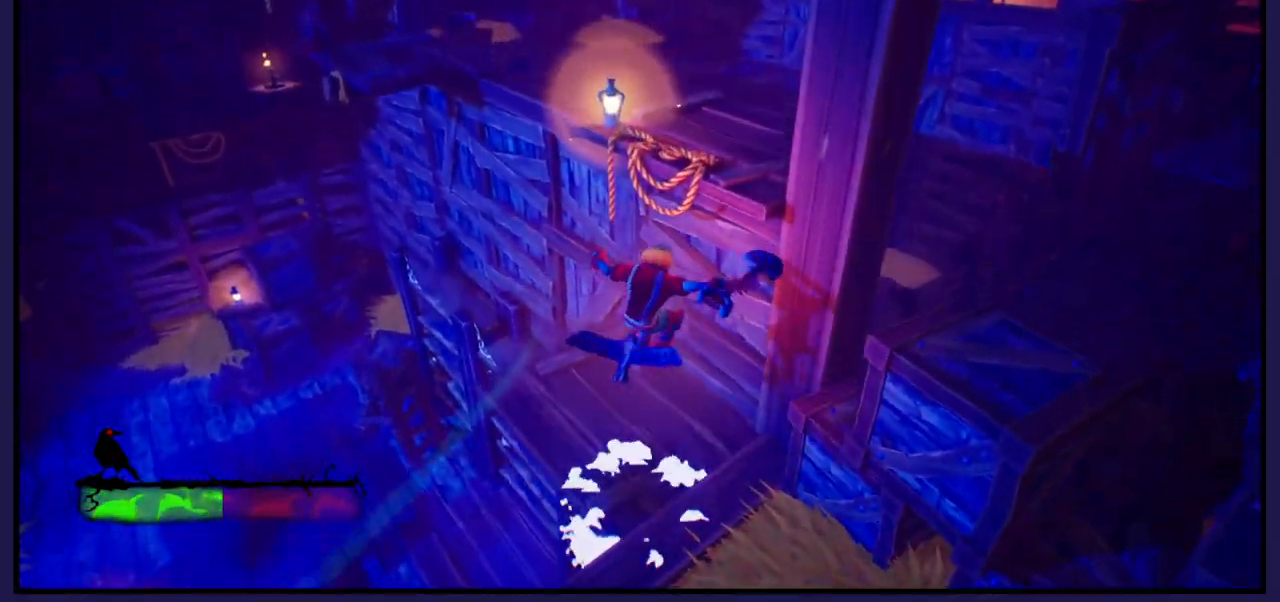
{"buttons": [], "left_stick": "center", "right_stick": "center", "events": [[50, "A", "down"], [83, "left_stick", "up-right"], [367, "A", "up"], [383, "left_stick", "center"]]}
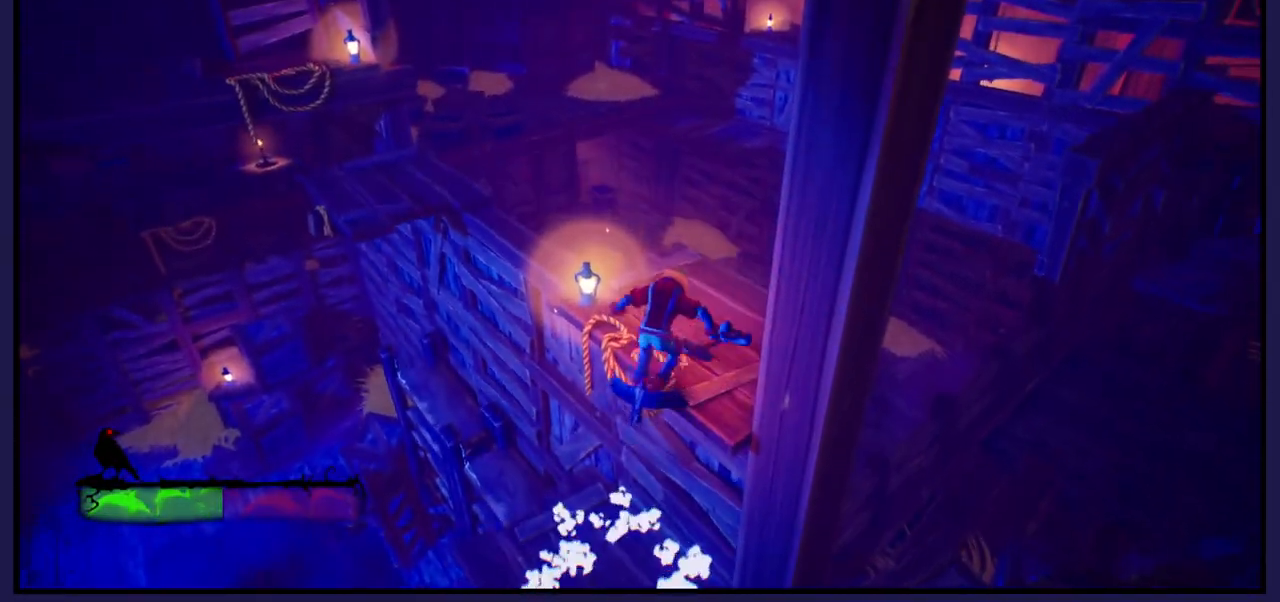
{"buttons": [], "left_stick": "center", "right_stick": "left", "events": [[283, "right_stick", "left"]]}
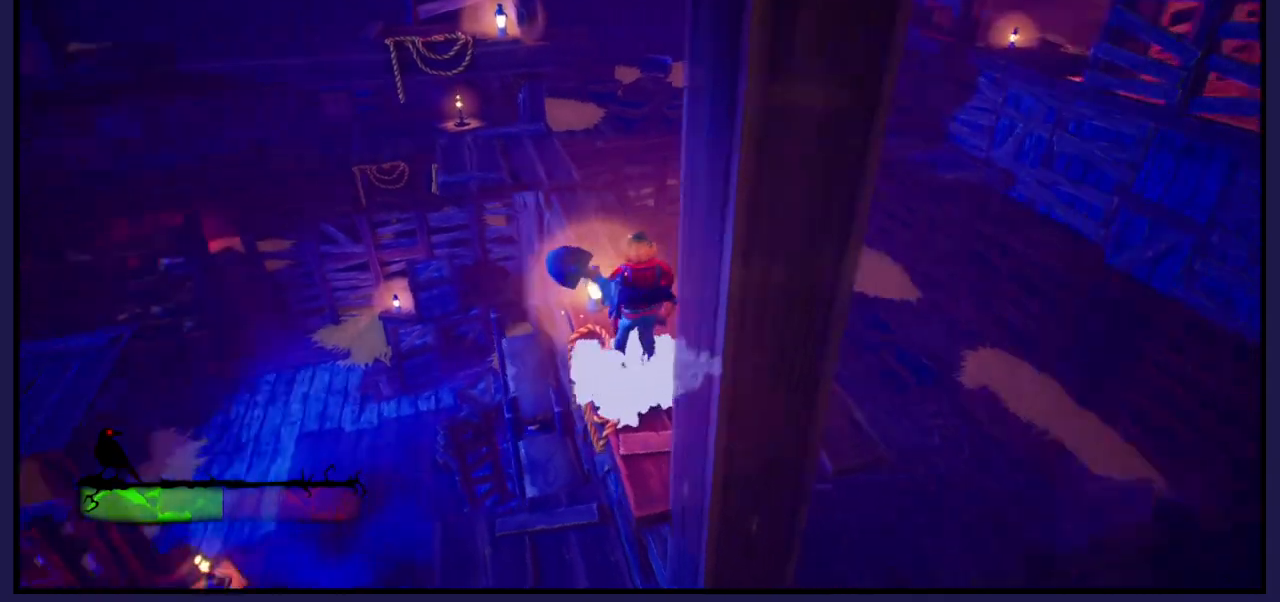
{"buttons": ["A"], "left_stick": "up", "right_stick": "center", "events": [[117, "right_stick", "center"], [200, "left_stick", "up"], [417, "A", "down"]]}
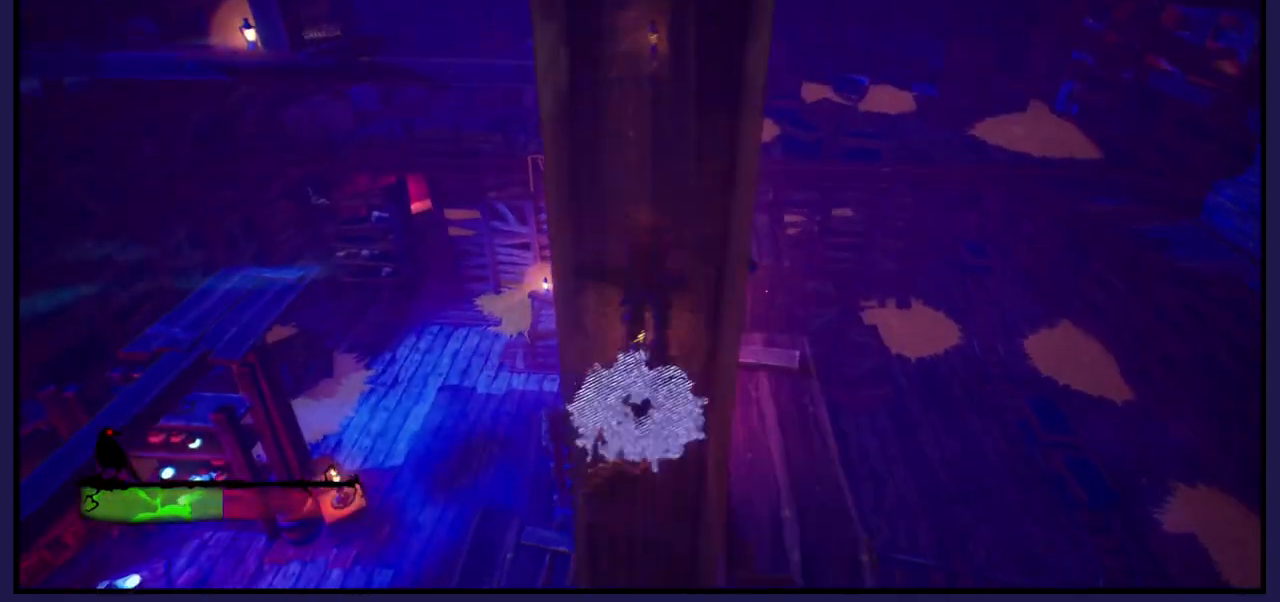
{"buttons": [], "left_stick": "up", "right_stick": "center", "events": [[233, "A", "up"], [333, "A", "down"], [433, "A", "up"]]}
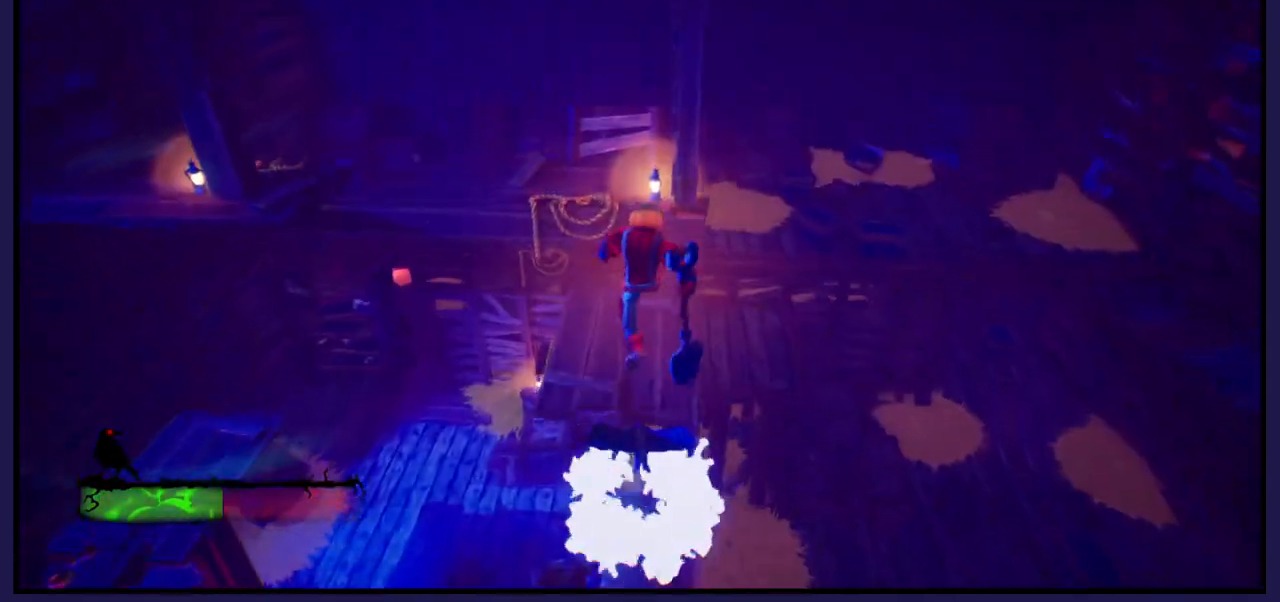
{"buttons": [], "left_stick": "down", "right_stick": "center", "events": [[117, "left_stick", "center"], [233, "left_stick", "down"]]}
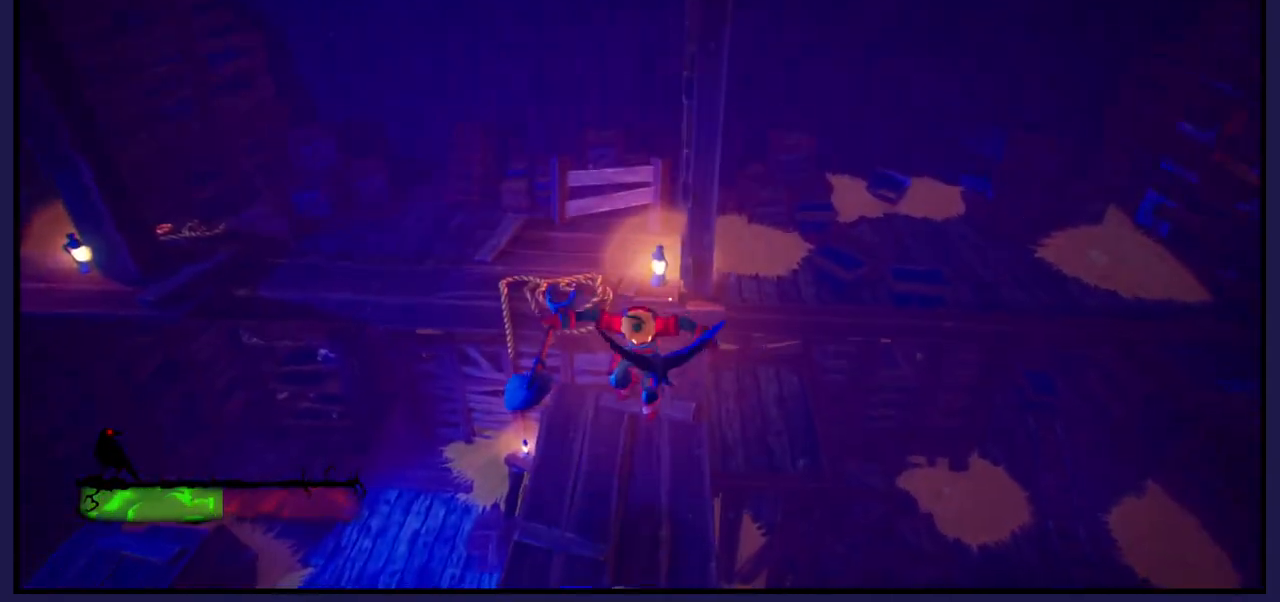
{"buttons": [], "left_stick": "center", "right_stick": "center", "events": [[67, "left_stick", "center"], [250, "left_stick", "up"], [400, "left_stick", "center"]]}
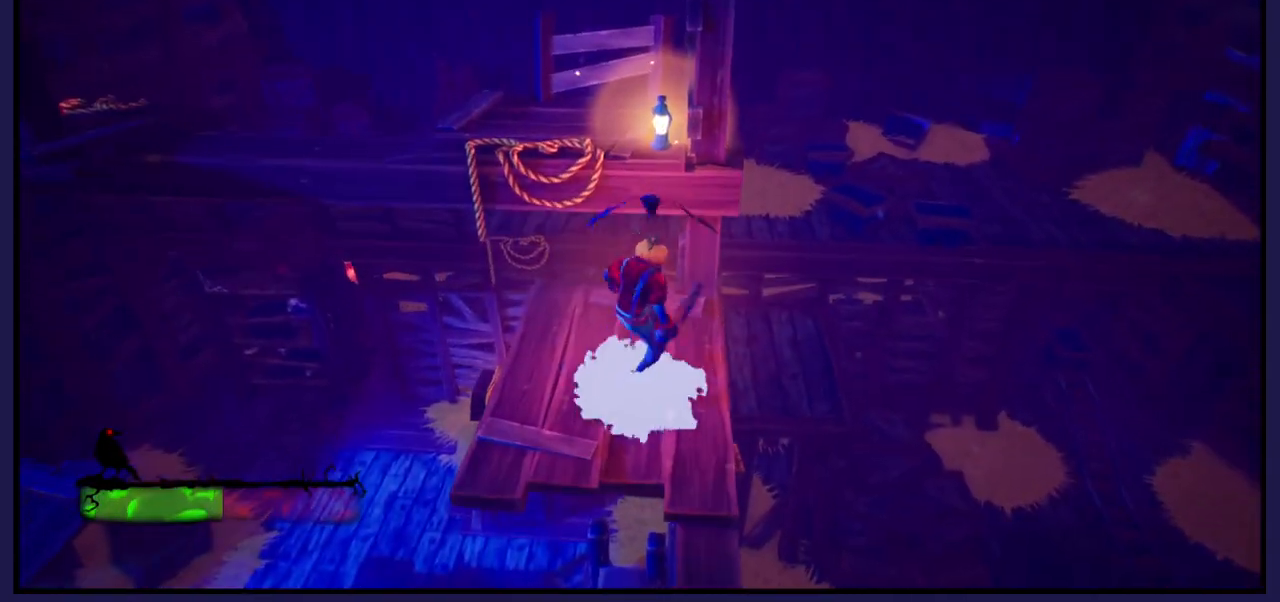
{"buttons": [], "left_stick": "up", "right_stick": "center", "events": [[133, "left_stick", "up"], [250, "A", "down"], [467, "A", "up"]]}
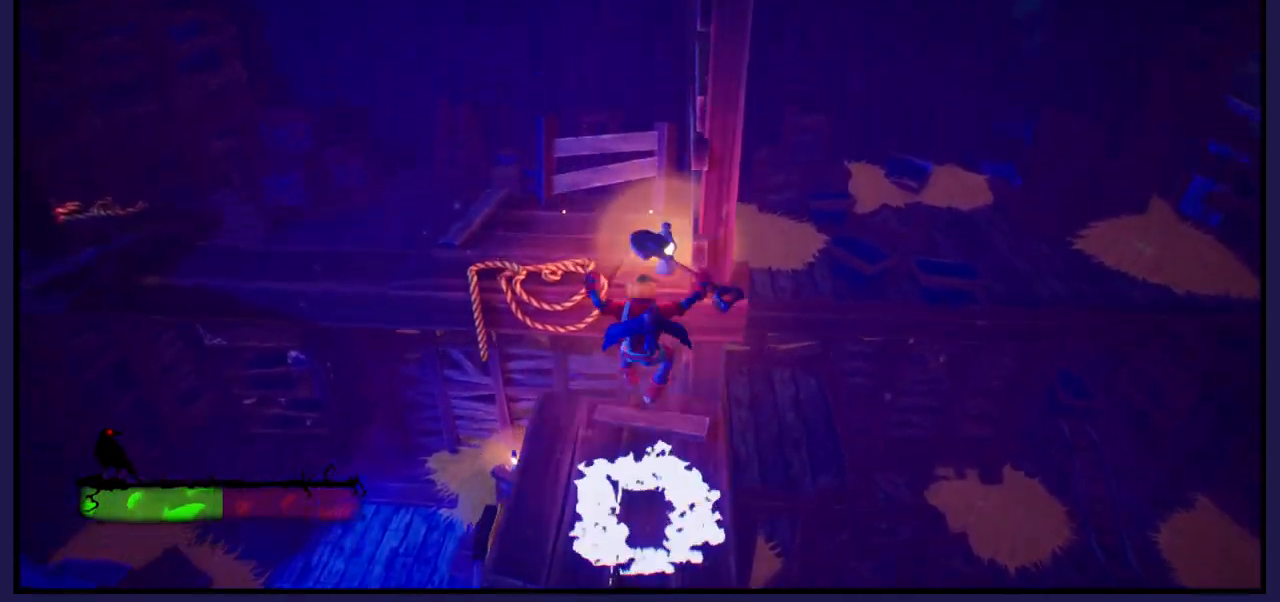
{"buttons": [], "left_stick": "up-left", "right_stick": "center", "events": [[267, "A", "down"], [333, "left_stick", "up-left"], [367, "A", "up"]]}
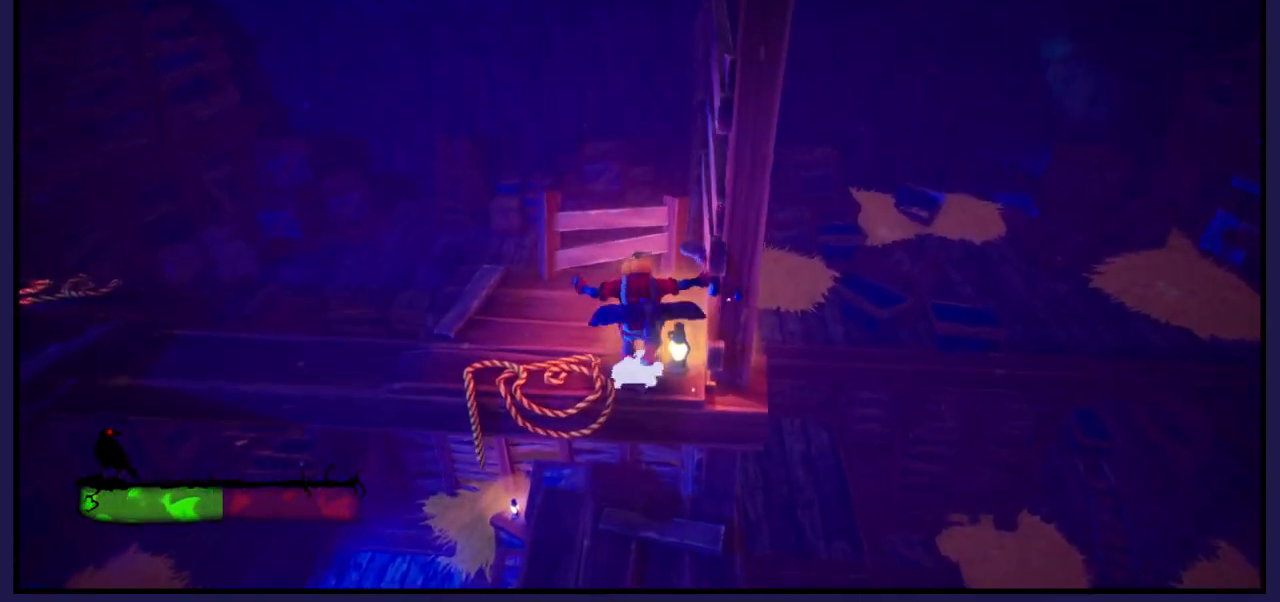
{"buttons": [], "left_stick": "up", "right_stick": "left", "events": [[17, "left_stick", "center"], [233, "left_stick", "up"], [250, "right_stick", "left"]]}
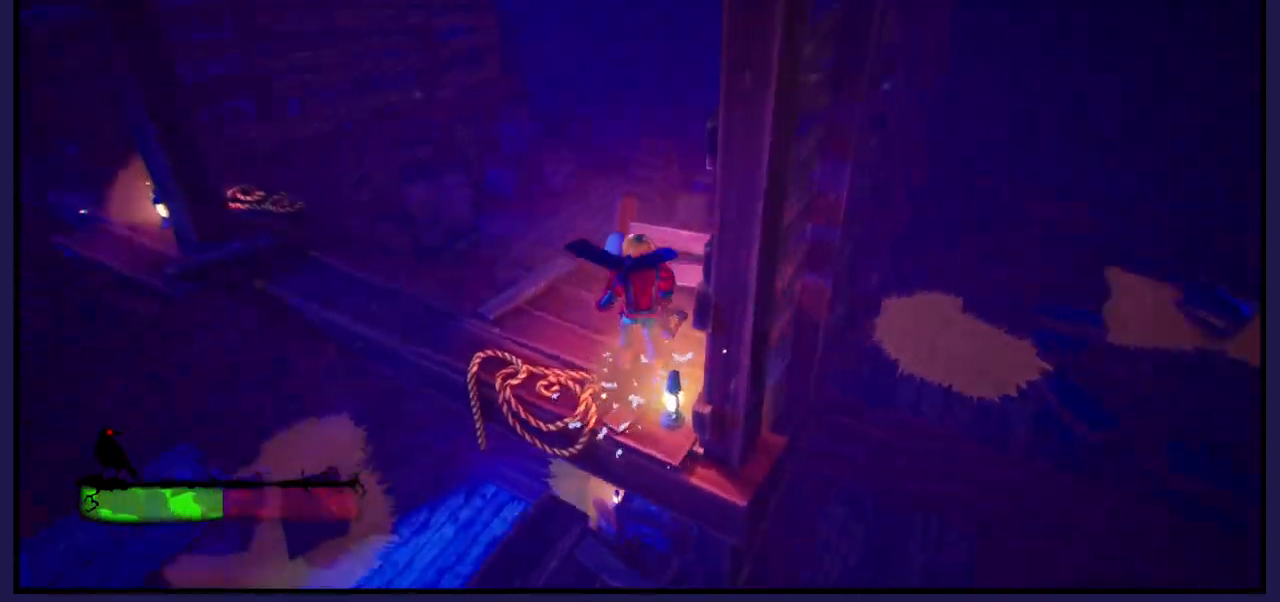
{"buttons": [], "left_stick": "up", "right_stick": "center", "events": [[17, "left_stick", "center"], [250, "left_stick", "up"], [300, "right_stick", "center"]]}
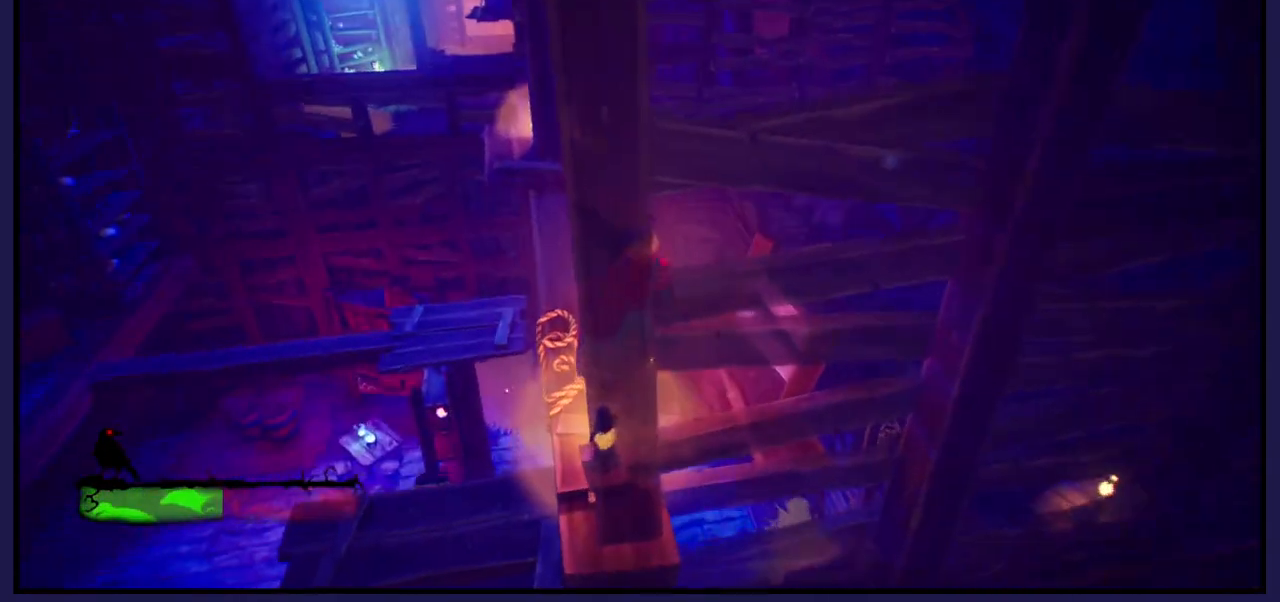
{"buttons": [], "left_stick": "up", "right_stick": "center", "events": [[50, "left_stick", "up-left"], [217, "A", "down"], [417, "left_stick", "up"], [500, "A", "up"]]}
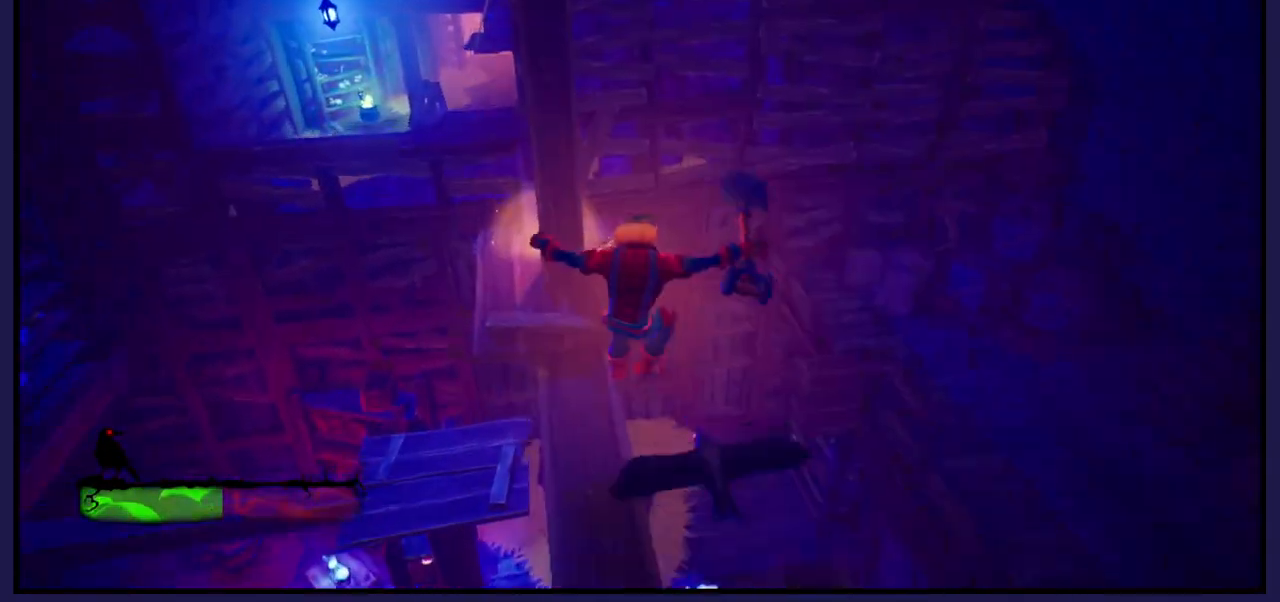
{"buttons": [], "left_stick": "center", "right_stick": "center", "events": [[167, "left_stick", "up-left"], [400, "left_stick", "center"]]}
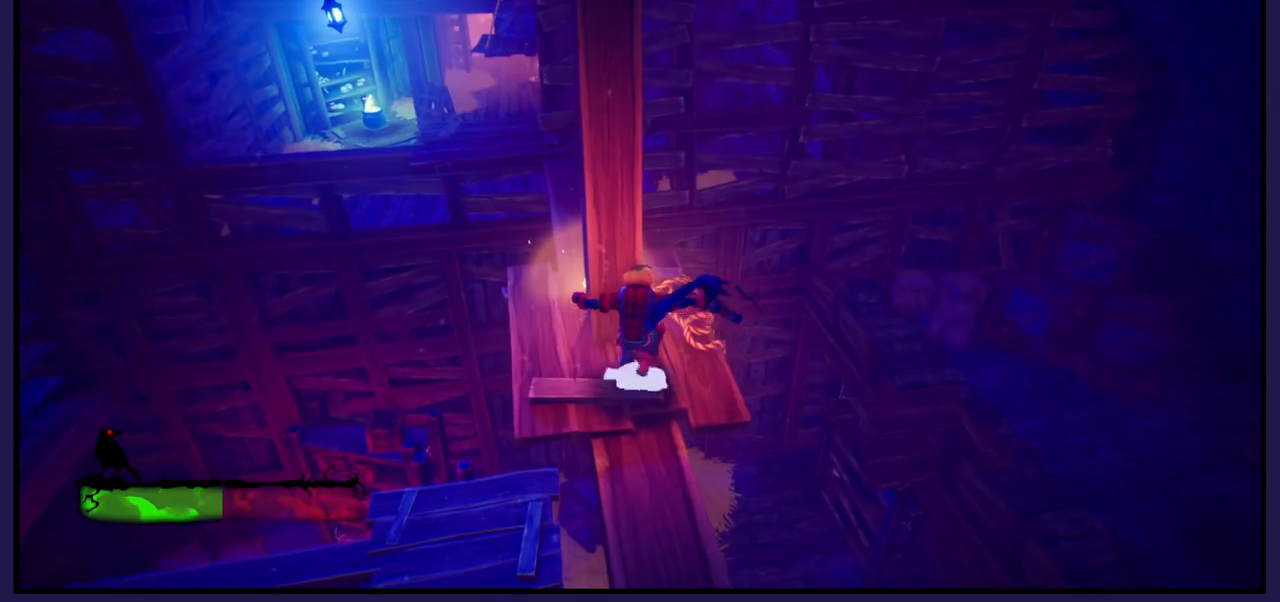
{"buttons": [], "left_stick": "up", "right_stick": "center", "events": [[117, "left_stick", "up-left"], [333, "left_stick", "up"]]}
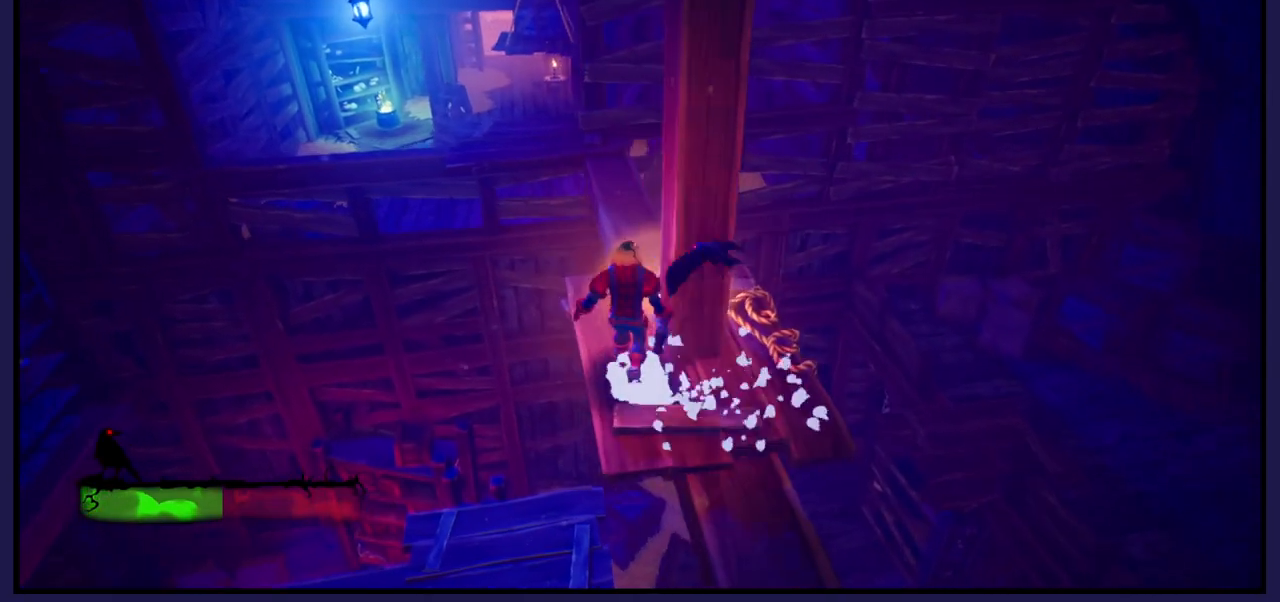
{"buttons": [], "left_stick": "center", "right_stick": "center", "events": [[317, "left_stick", "center"]]}
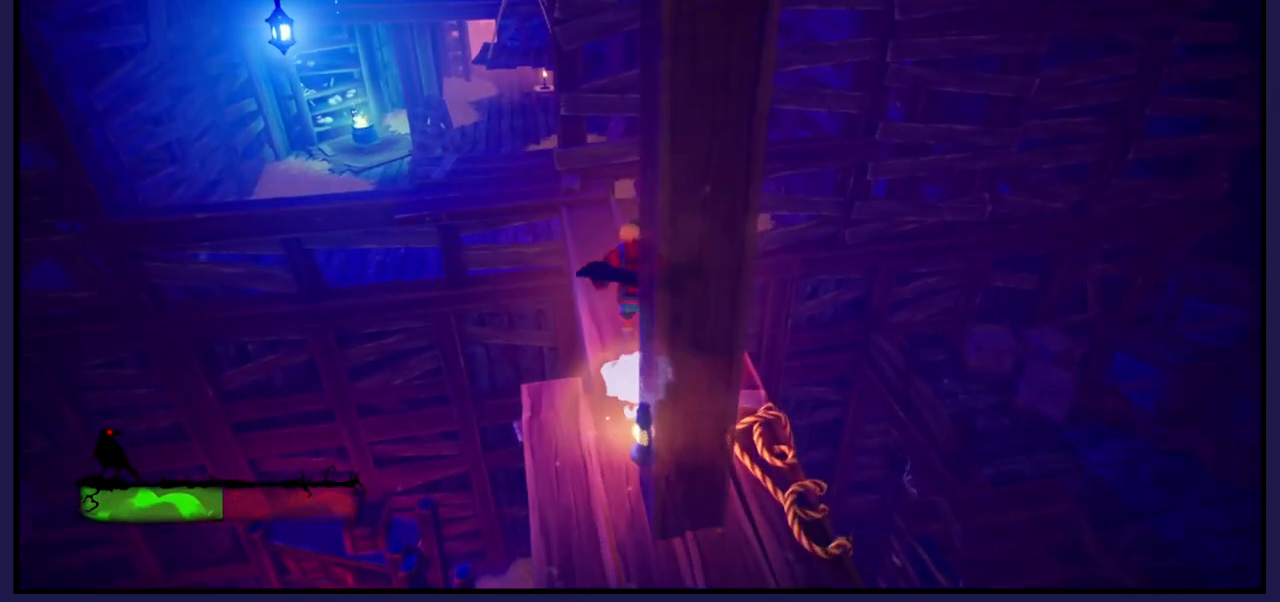
{"buttons": [], "left_stick": "up", "right_stick": "center", "events": [[267, "left_stick", "up"]]}